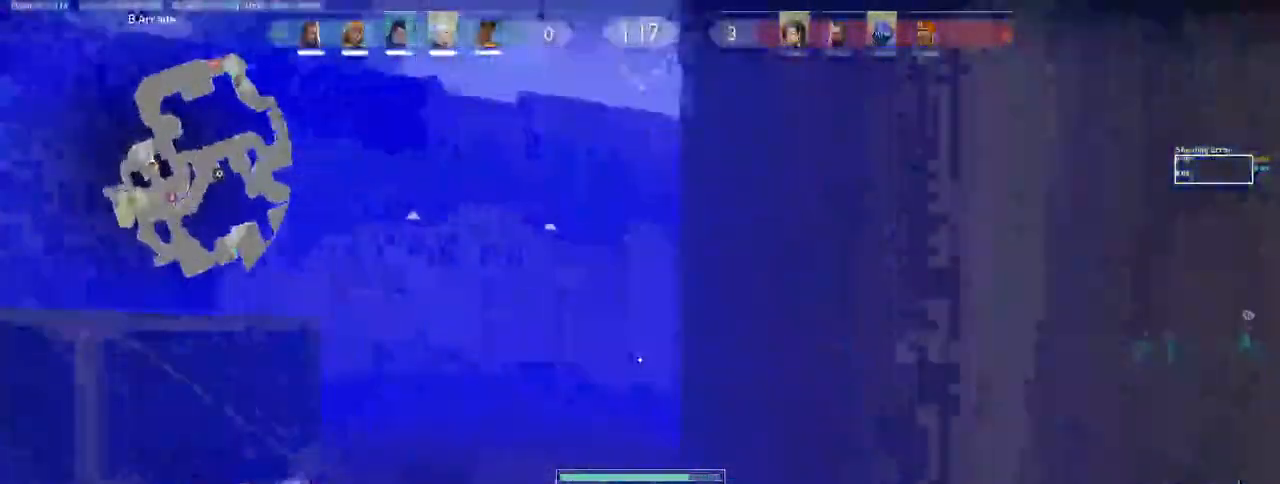
Gameplay with keyboard and mouse; each line is a JSON object with the keys and mouse buttons held at the frame after it. "events" lists presses ("down") and releases ("up") of "a", "ctrl", "d", "e", "f", "q", "r", "s", "shift", "space", "tab", "w", "mouse_left", "mouse_wheel", "mouse_right", "mouse_mb4" and "mouse_mb5" between this image and that frame as [ms after this image, input, new state], when the widget could be followed in between. "mouse_left", "mouse_wheel", "mouse_right", "mouse_mb4", "mouse_mb5" = the "left", "wheel", "right", "mb4", "mb5" buttons of the "mouse" list. No other keys are recorded. "wheel" means that the mouse wheel is clicked or scrolled. Mouse movement is not recorded.
{"keys": ["a", "w"], "mouse": [], "events": [[83, "a", "down"], [250, "a", "up"], [400, "a", "down"]]}
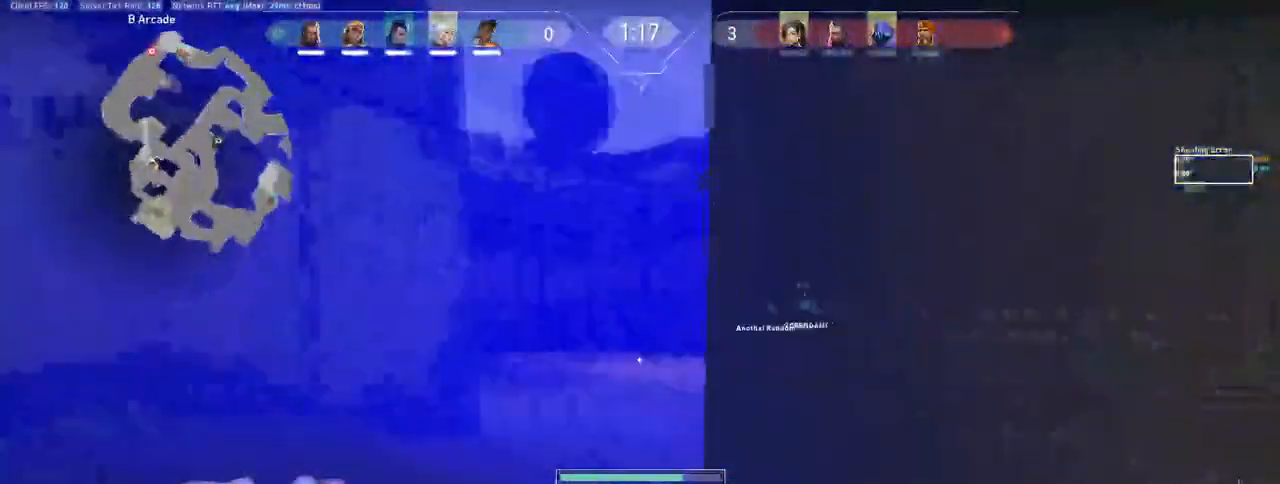
{"keys": ["w"], "mouse": [], "events": [[17, "a", "up"]]}
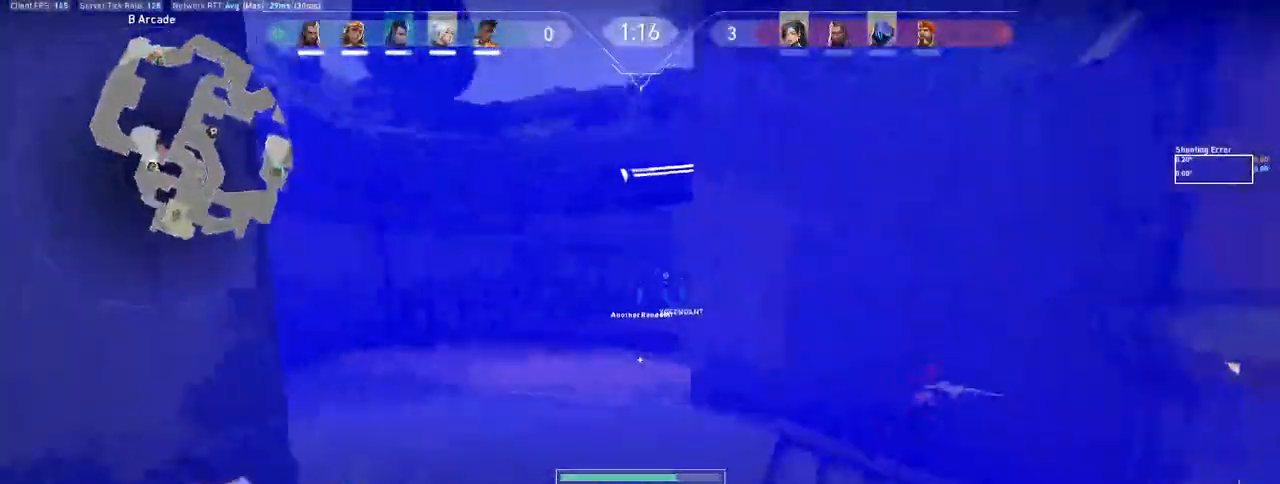
{"keys": ["a", "w"], "mouse": [], "events": [[33, "d", "down"], [350, "a", "down"], [350, "d", "up"], [400, "w", "up"], [467, "w", "down"]]}
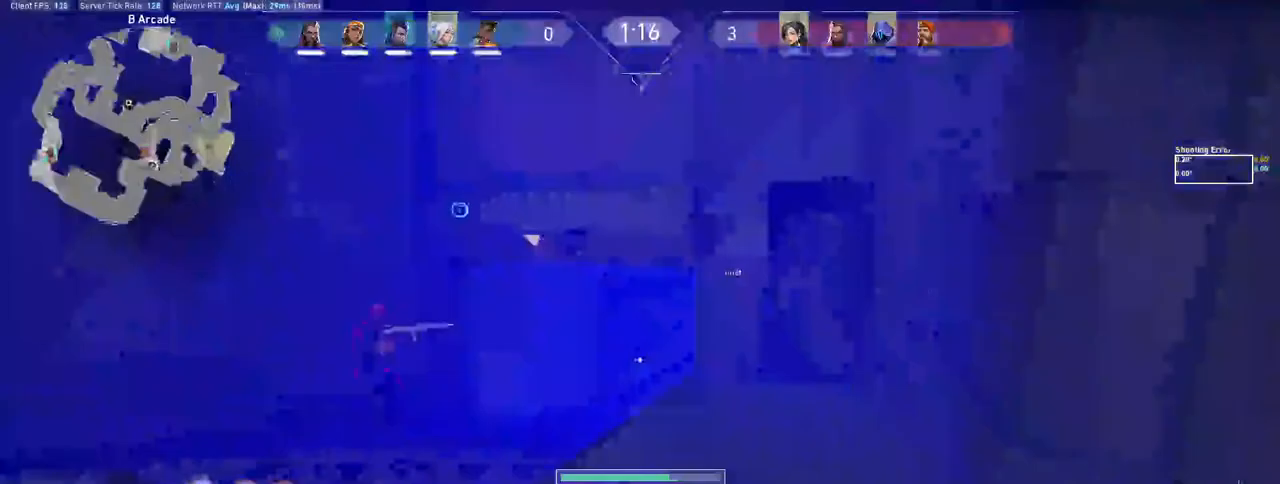
{"keys": ["d"], "mouse": [], "events": [[317, "a", "up"], [433, "d", "down"], [483, "w", "up"]]}
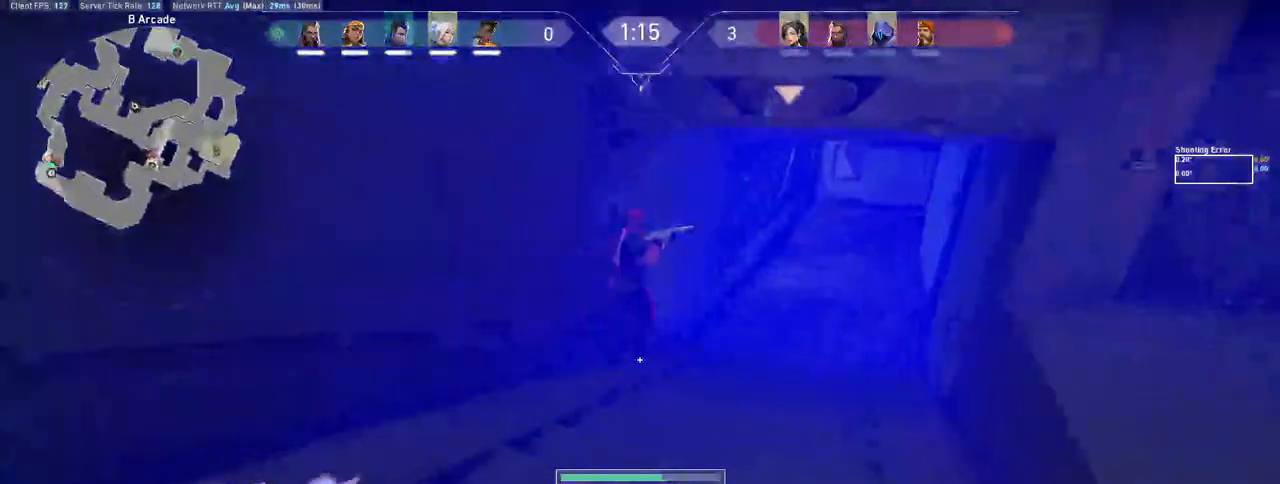
{"keys": ["d"], "mouse": []}
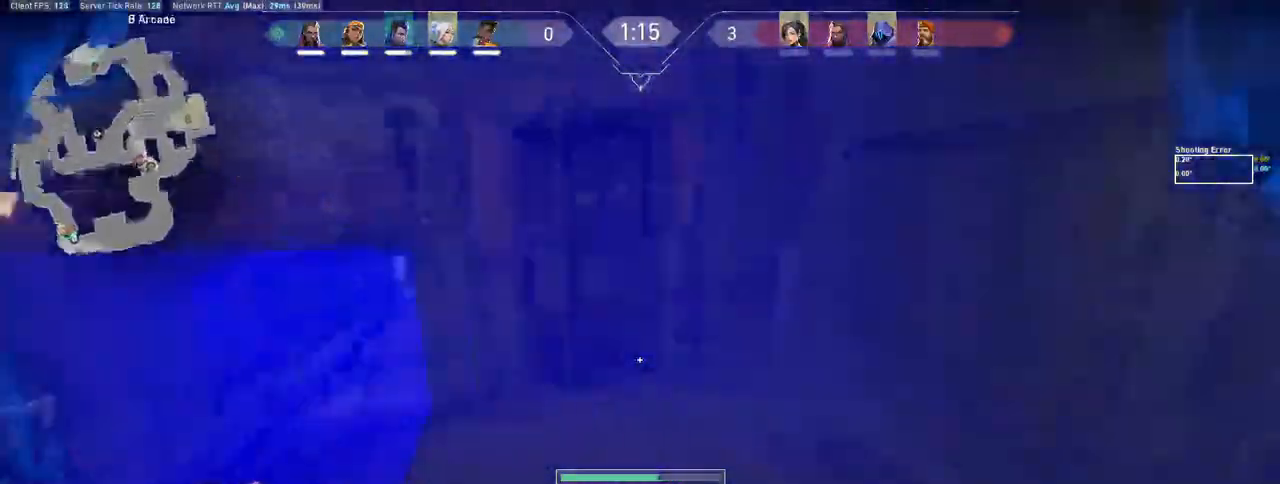
{"keys": ["space", "w"], "mouse": [], "events": [[50, "w", "down"], [267, "d", "up"], [483, "space", "down"]]}
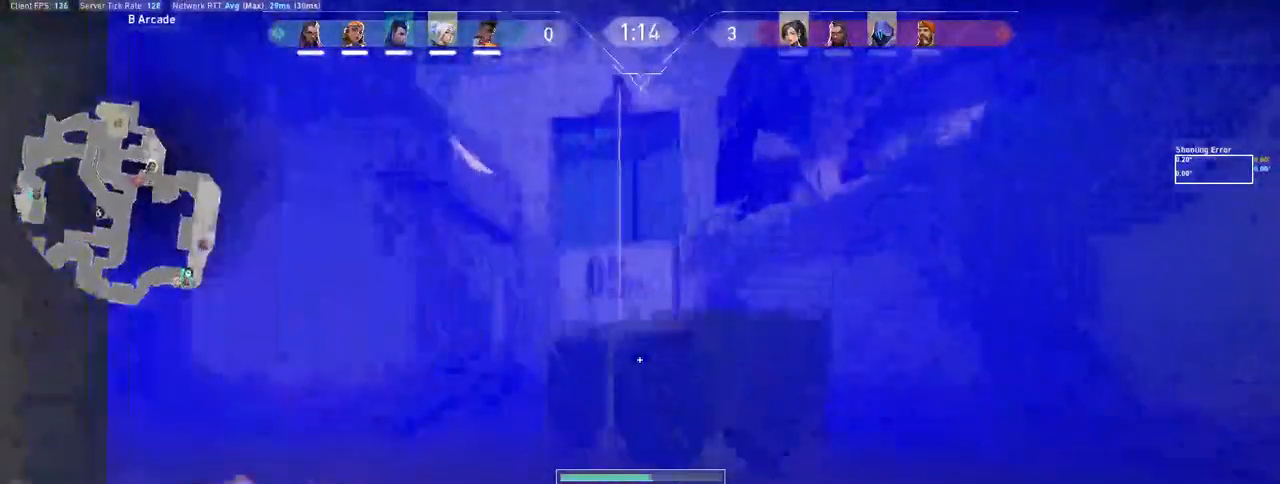
{"keys": ["a", "w"], "mouse": [], "events": [[33, "a", "down"], [200, "space", "up"]]}
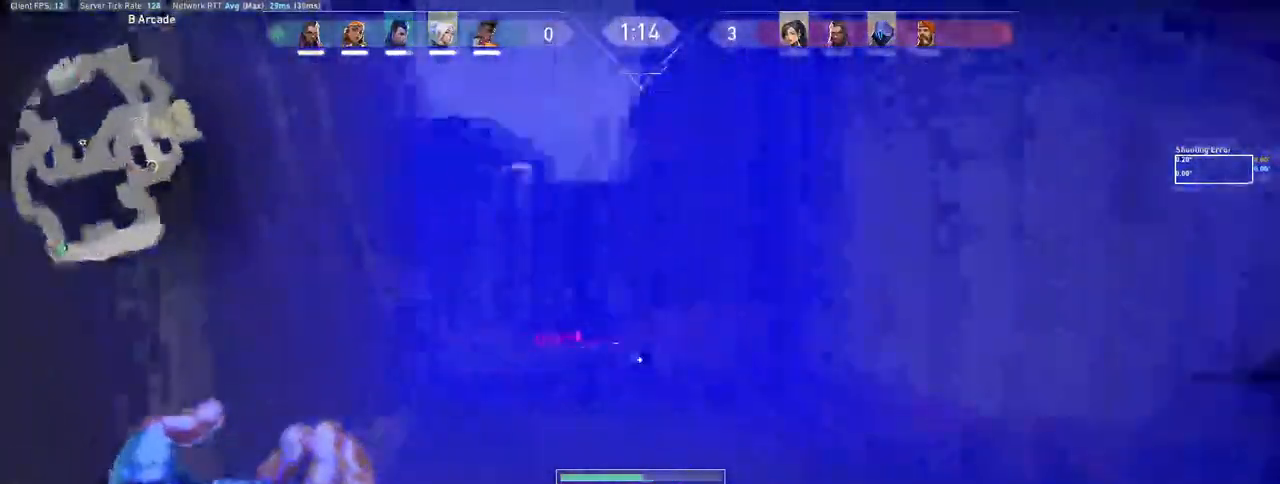
{"keys": ["w"], "mouse": [], "events": [[83, "a", "up"], [133, "space", "down"], [383, "space", "up"]]}
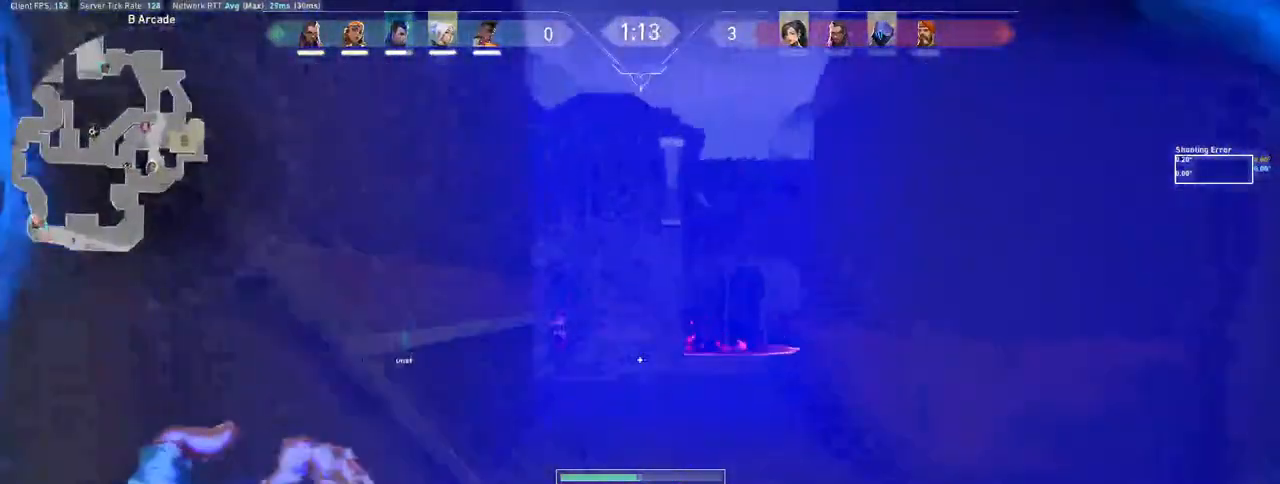
{"keys": ["space", "w"], "mouse": [], "events": [[317, "space", "down"]]}
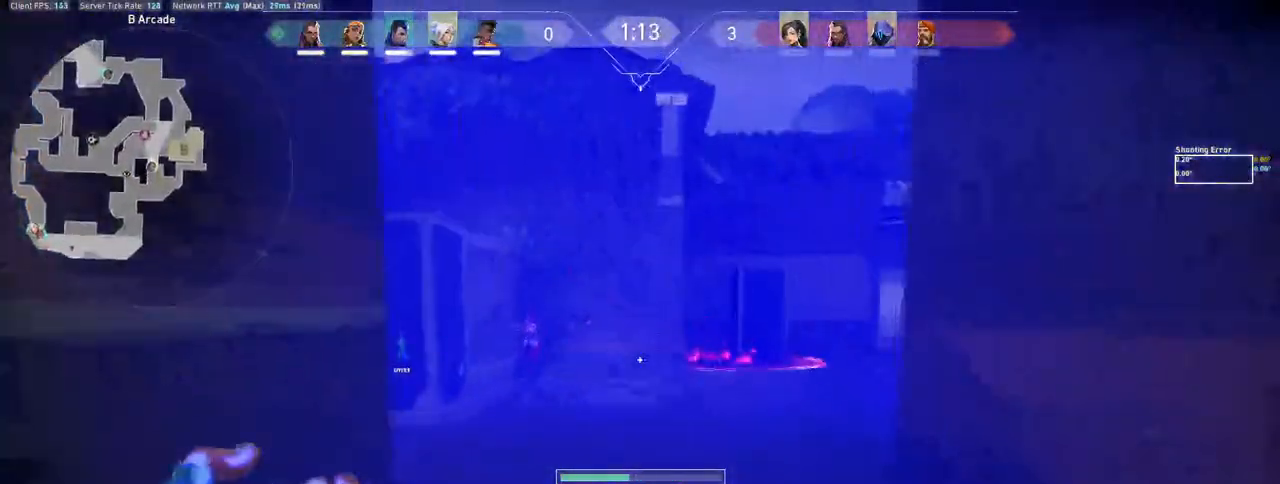
{"keys": ["d", "space", "w"], "mouse": [], "events": [[83, "space", "up"], [317, "d", "down"], [417, "space", "down"]]}
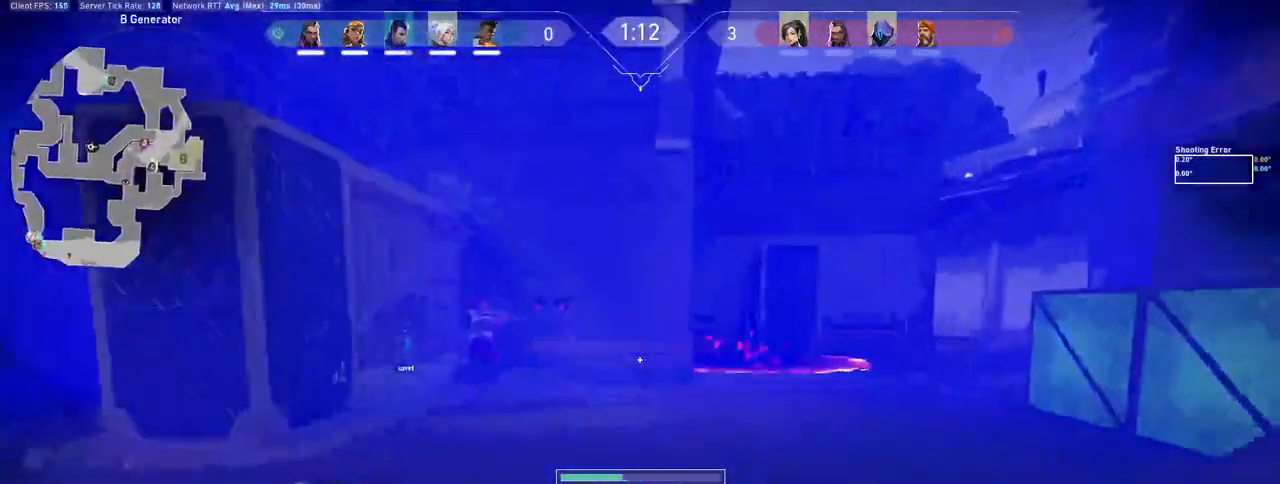
{"keys": ["w"], "mouse": [], "events": [[50, "w", "up"], [217, "space", "up"], [350, "w", "down"], [450, "d", "up"]]}
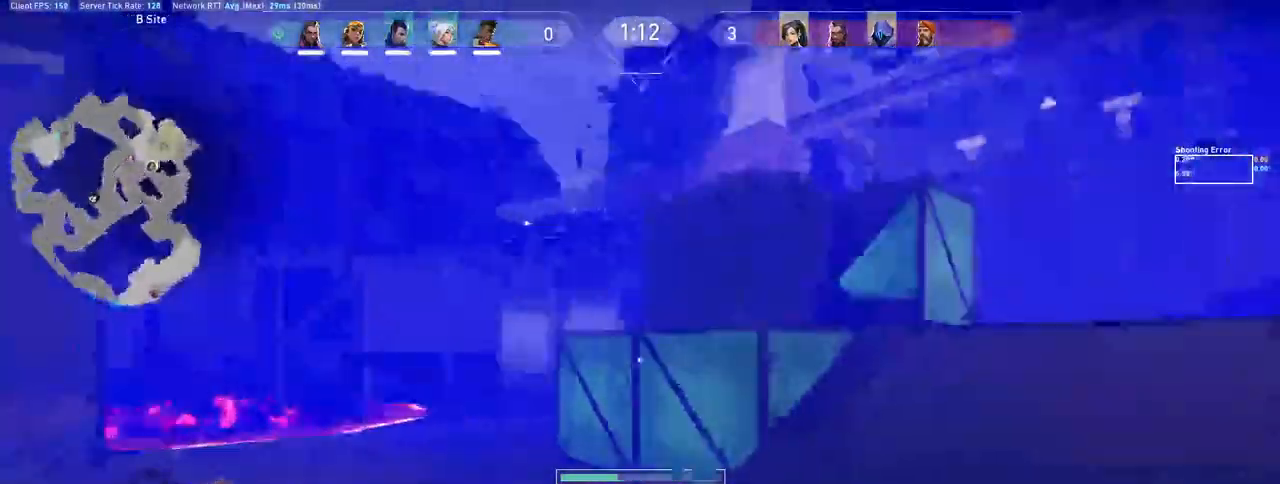
{"keys": ["d", "space", "w"], "mouse": [], "events": [[133, "d", "down"], [500, "space", "down"]]}
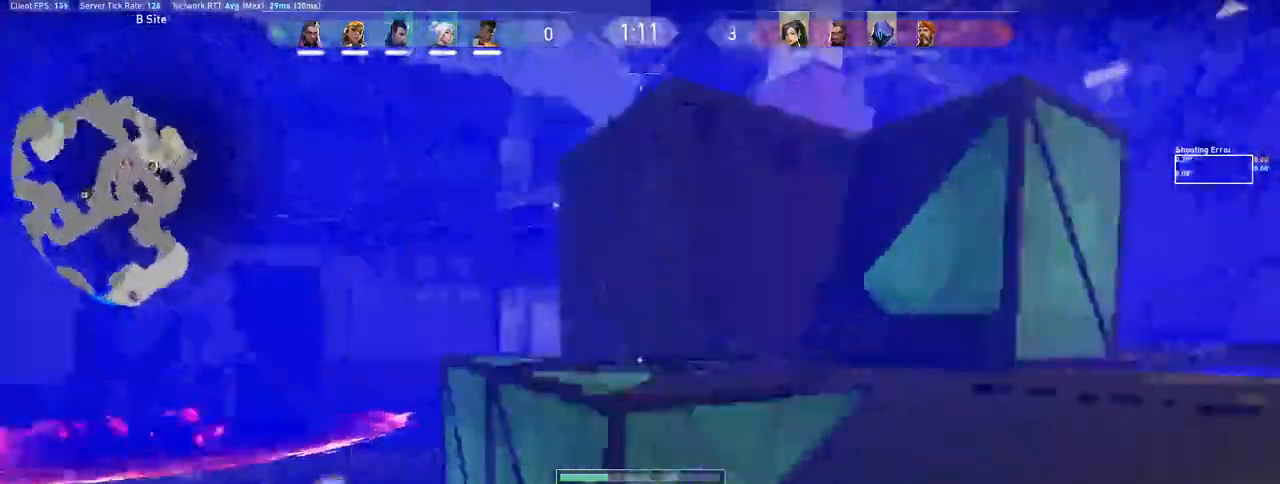
{"keys": ["d", "s"], "mouse": [], "events": [[33, "w", "up"], [117, "s", "down"], [200, "space", "up"], [217, "q", "down"], [350, "q", "up"]]}
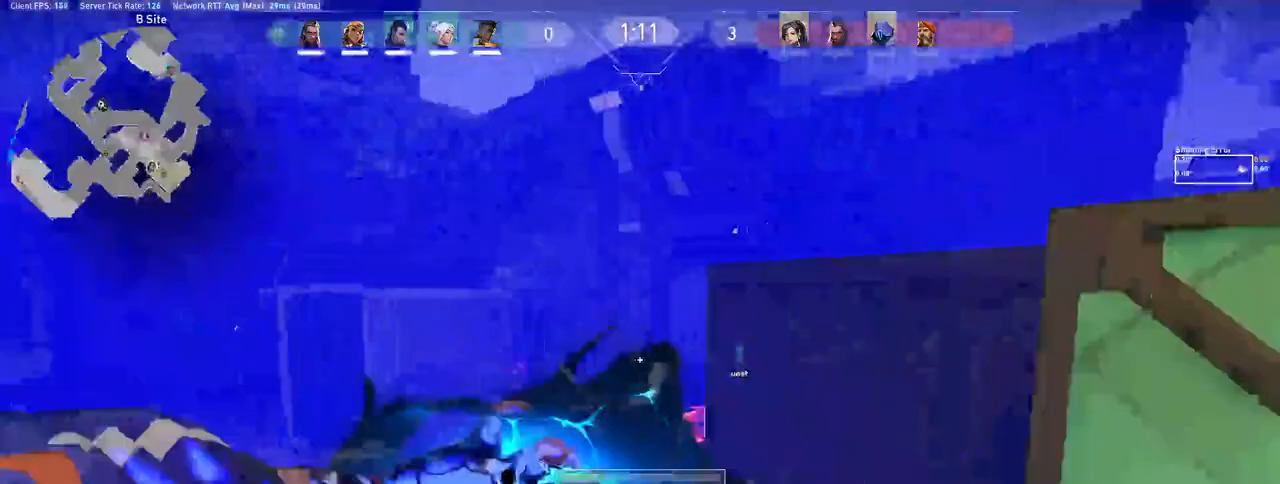
{"keys": ["w"], "mouse": []}
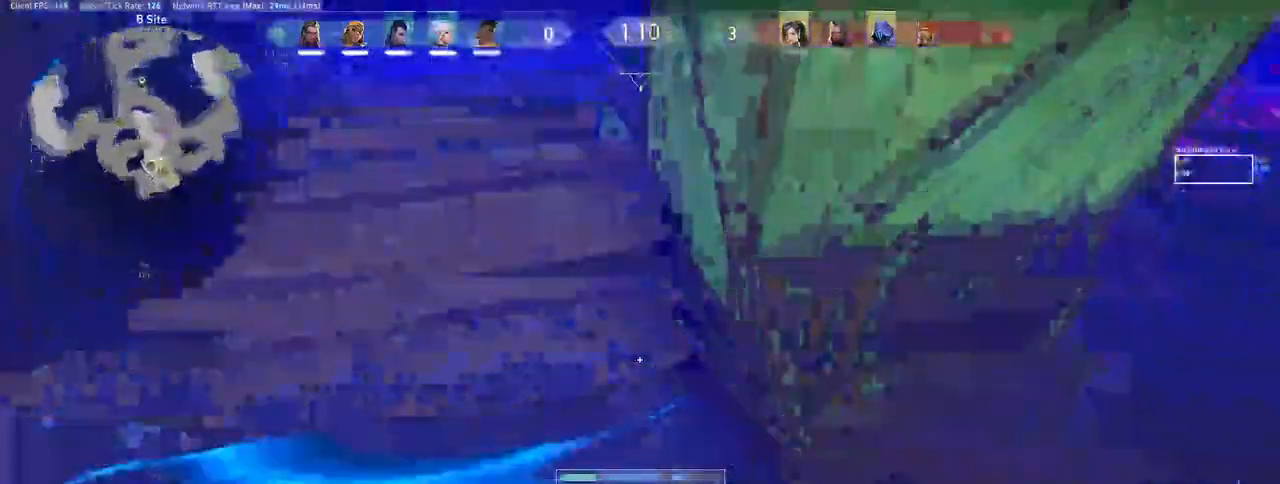
{"keys": [], "mouse": []}
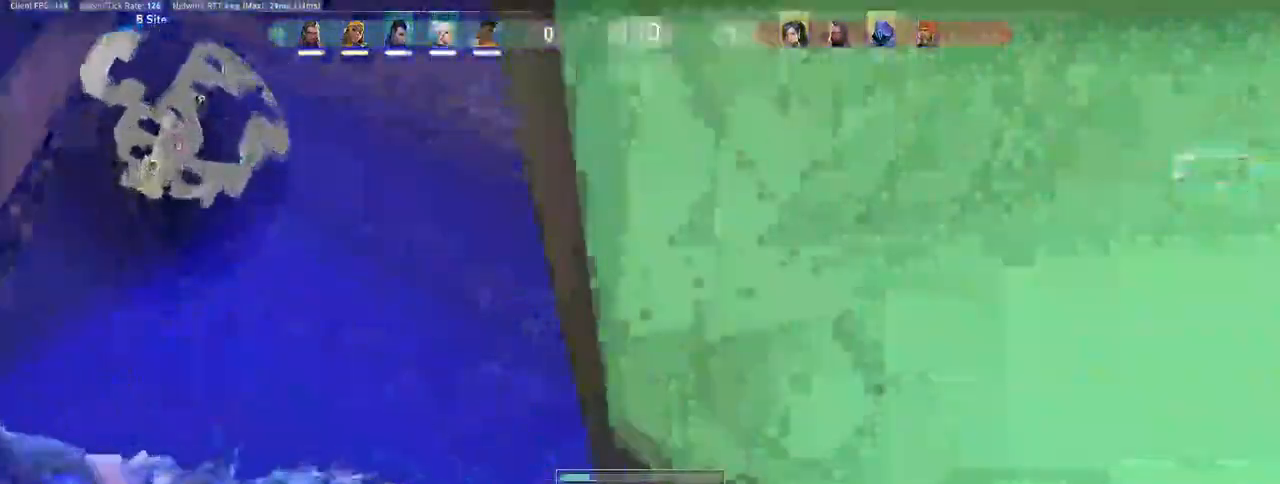
{"keys": [], "mouse": [], "events": [[150, "a", "down"], [217, "a", "up"]]}